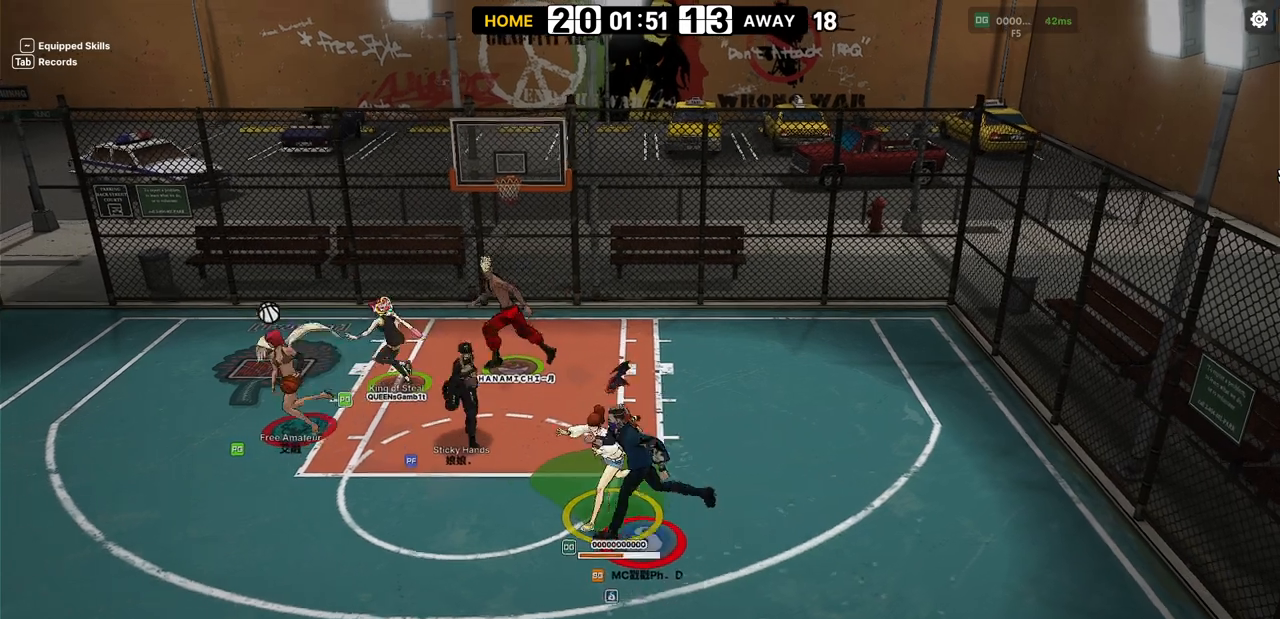
Gameplay with keyboard; each line is a JSON object with the keys held at the frame after it. "events" lists presses ("down") and releases ("up") of "a", "d", "down", "e", "f", "left", "q", "right", "s", "shift", "up", "v" and "w" between this image and that frame as [ms after this image, input, new state], when the widget could be followed in between. No other keys are recorded. Mouse input is not recorded. Not read: r.
{"keys": ["right", "up"], "events": [[183, "down", "up"], [400, "up", "down"], [467, "right", "down"], [500, "left", "up"]]}
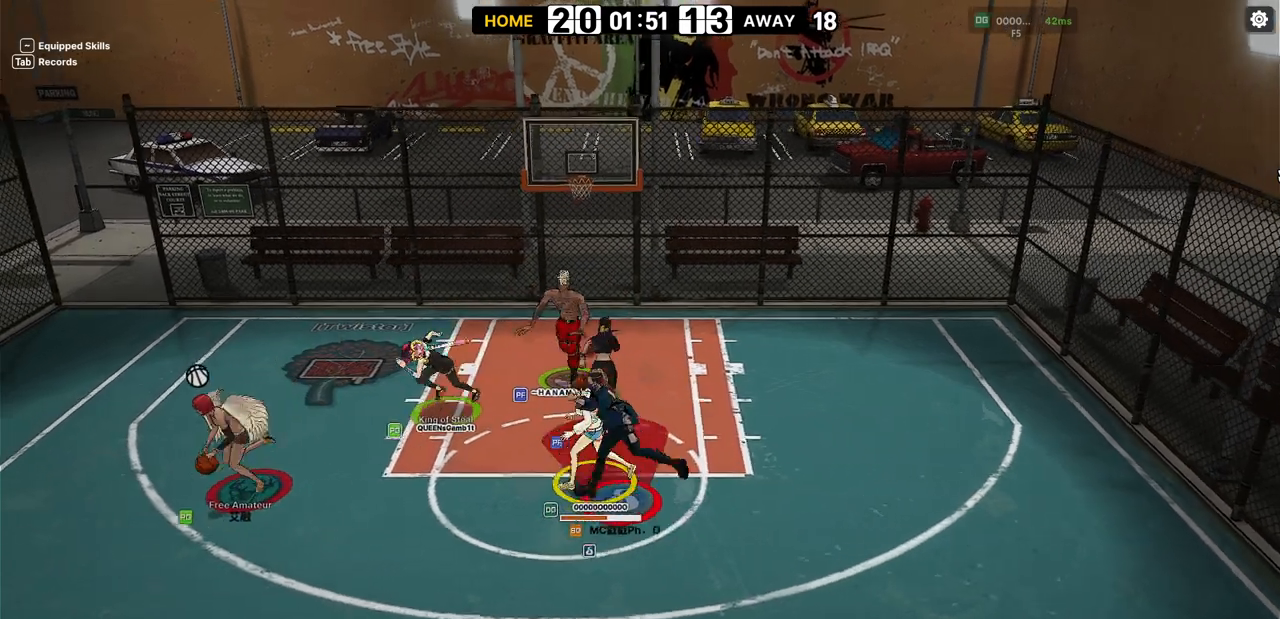
{"keys": ["left"], "events": [[183, "right", "up"], [217, "left", "down"], [233, "up", "up"]]}
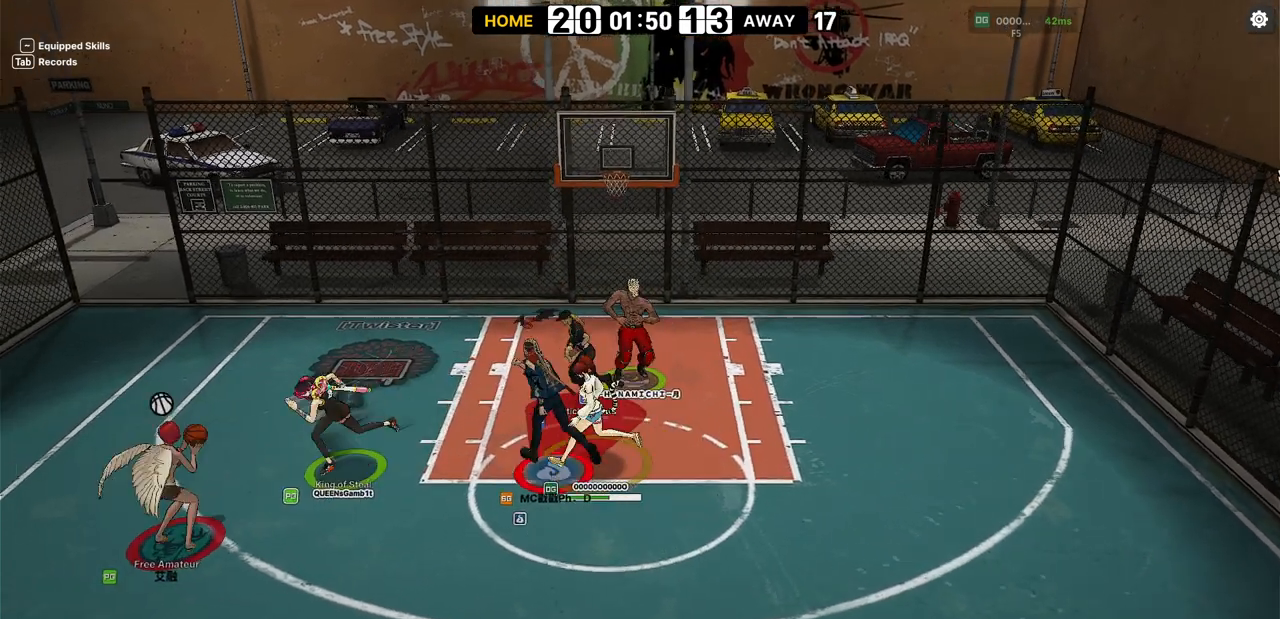
{"keys": ["left"], "events": [[400, "a", "down"], [500, "a", "up"]]}
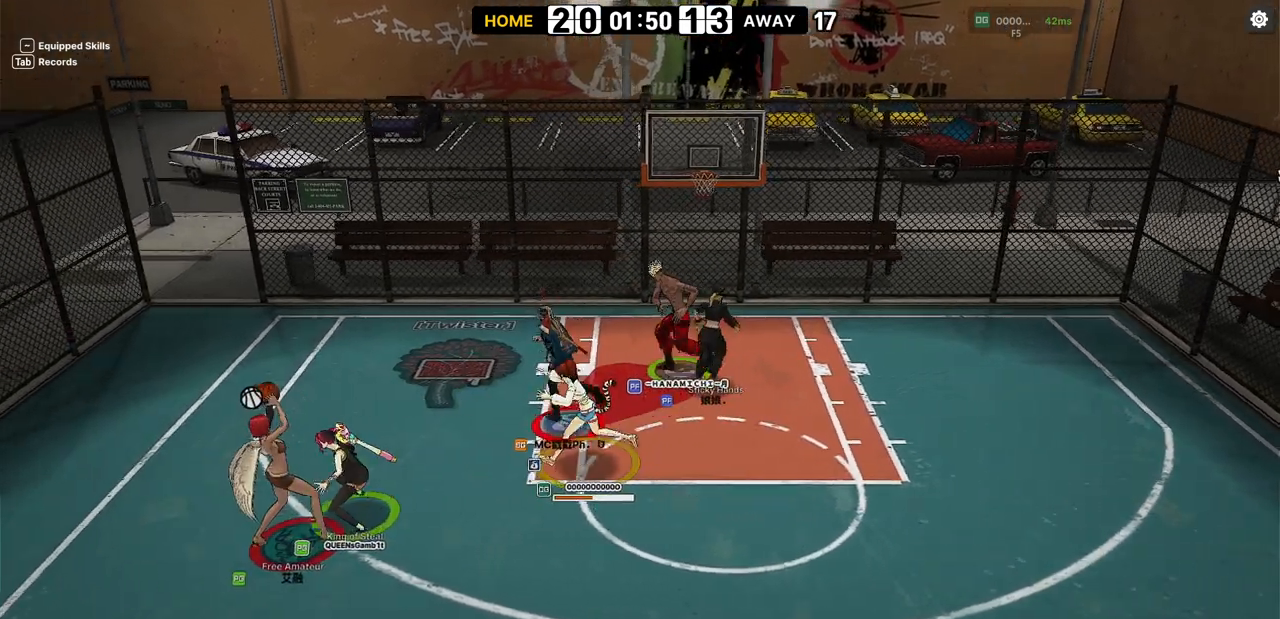
{"keys": ["up"], "events": [[83, "up", "down"], [250, "left", "up"]]}
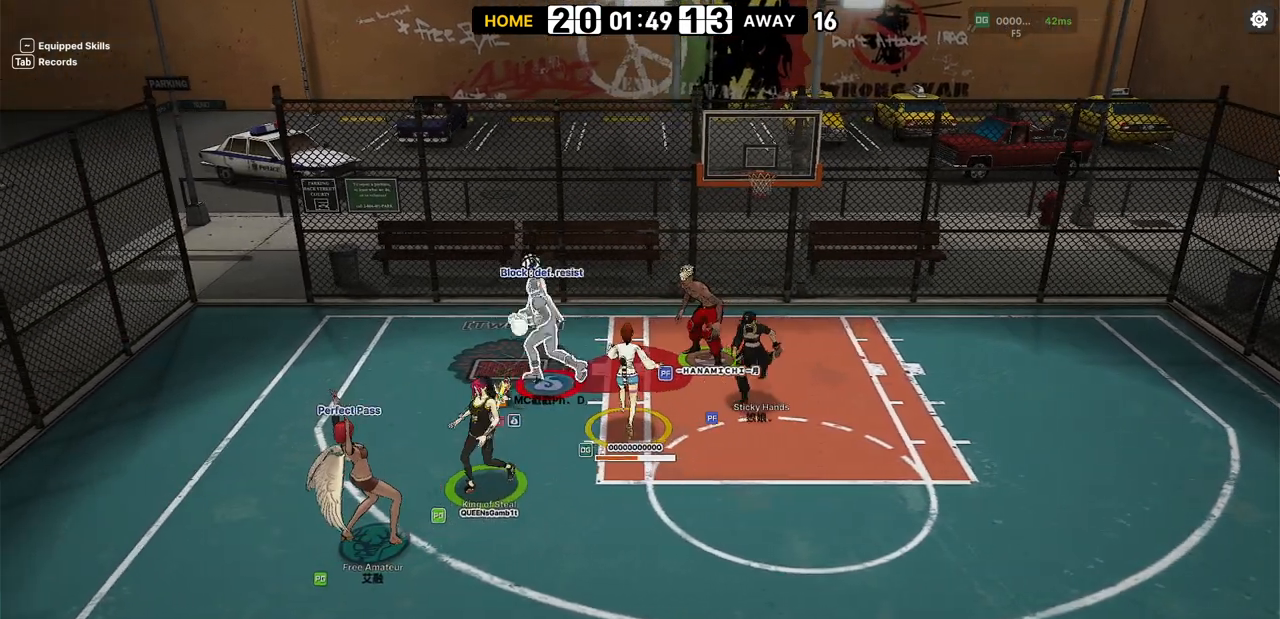
{"keys": ["left"], "events": [[67, "left", "down"], [500, "up", "up"]]}
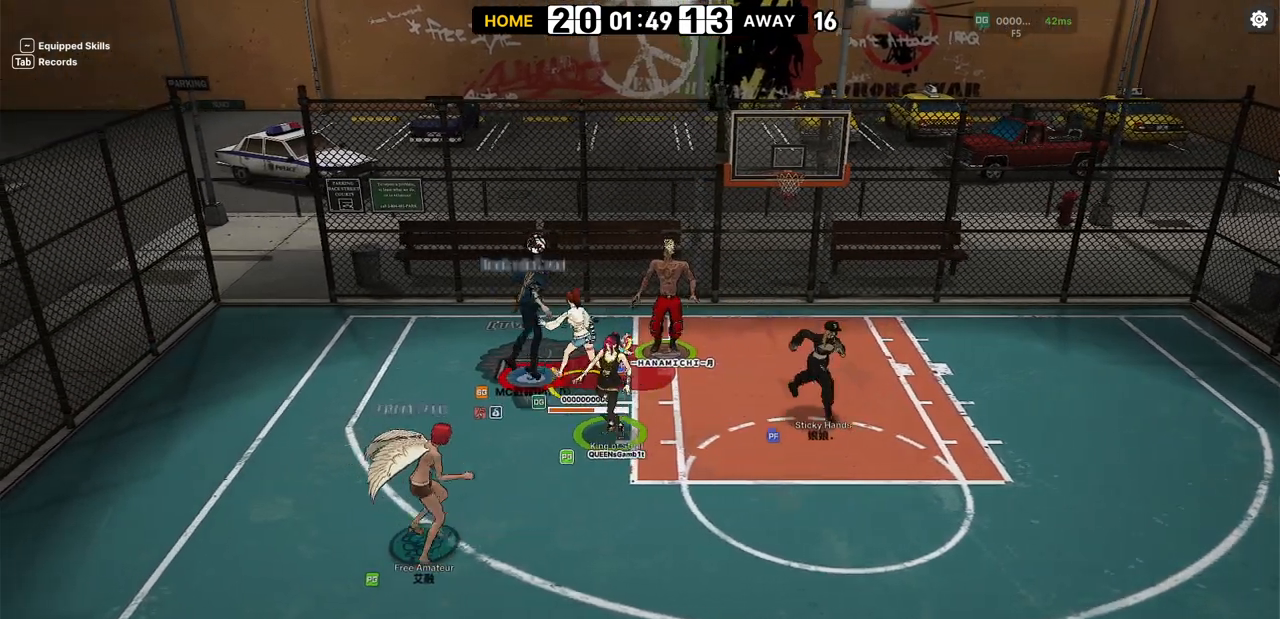
{"keys": ["left", "w"], "events": [[117, "down", "down"], [183, "w", "down"], [300, "down", "up"], [417, "up", "down"], [467, "up", "up"]]}
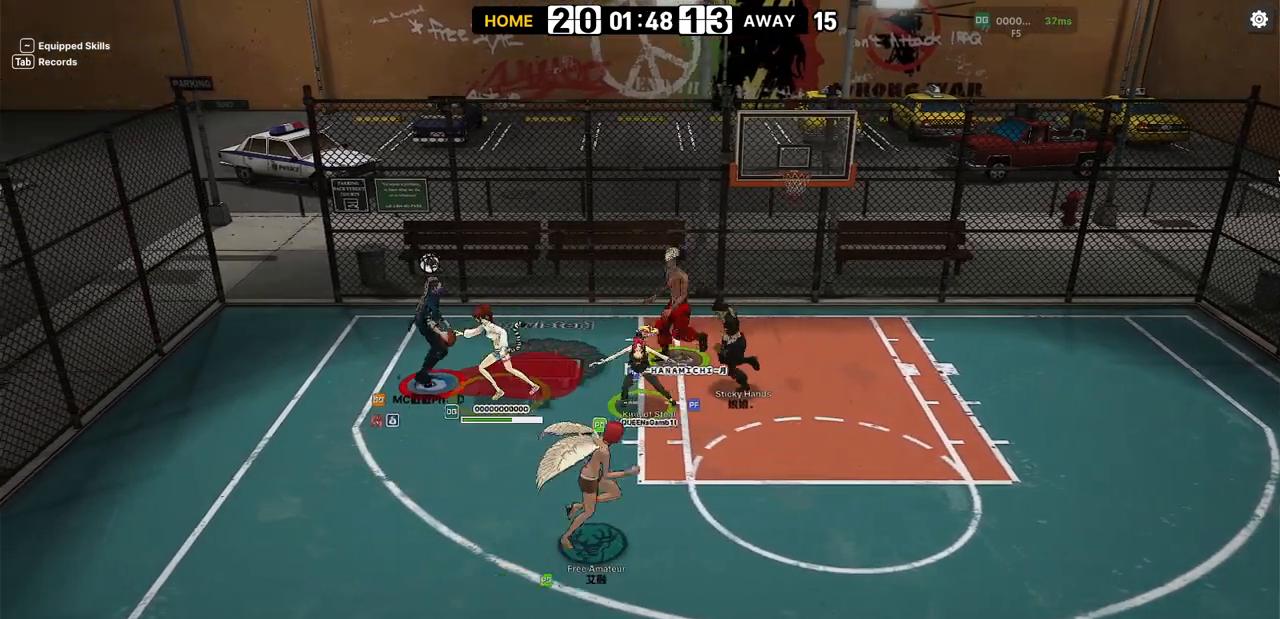
{"keys": ["right"], "events": [[250, "up", "down"], [317, "w", "up"], [333, "up", "up"], [400, "left", "up"], [400, "right", "down"]]}
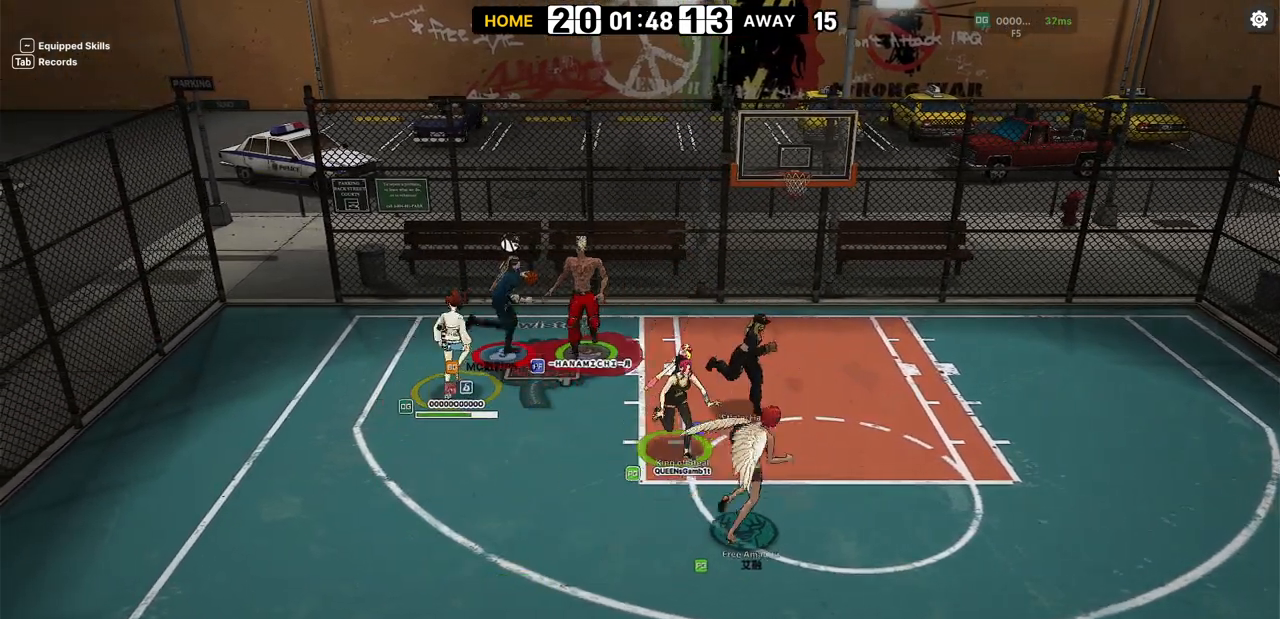
{"keys": ["up"], "events": [[83, "right", "up"], [100, "w", "down"], [233, "left", "down"], [233, "up", "down"], [283, "w", "up"], [383, "left", "up"]]}
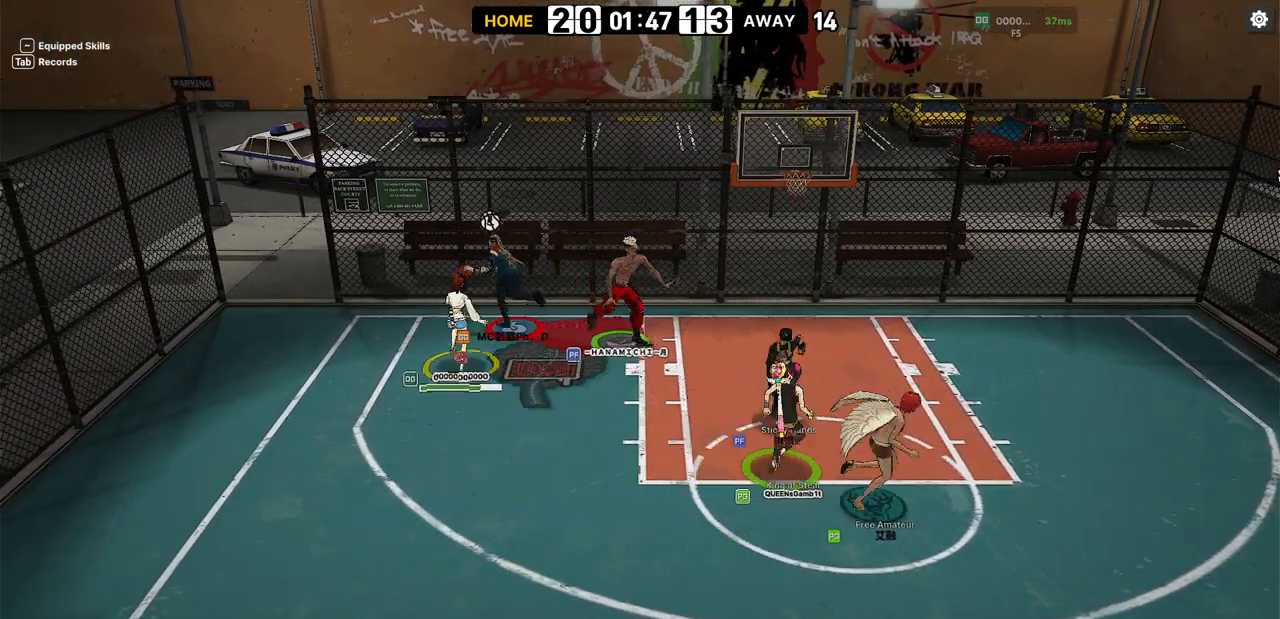
{"keys": ["left"], "events": [[150, "shift", "down"], [183, "w", "down"], [283, "shift", "up"], [417, "left", "down"], [417, "w", "up"], [467, "up", "up"]]}
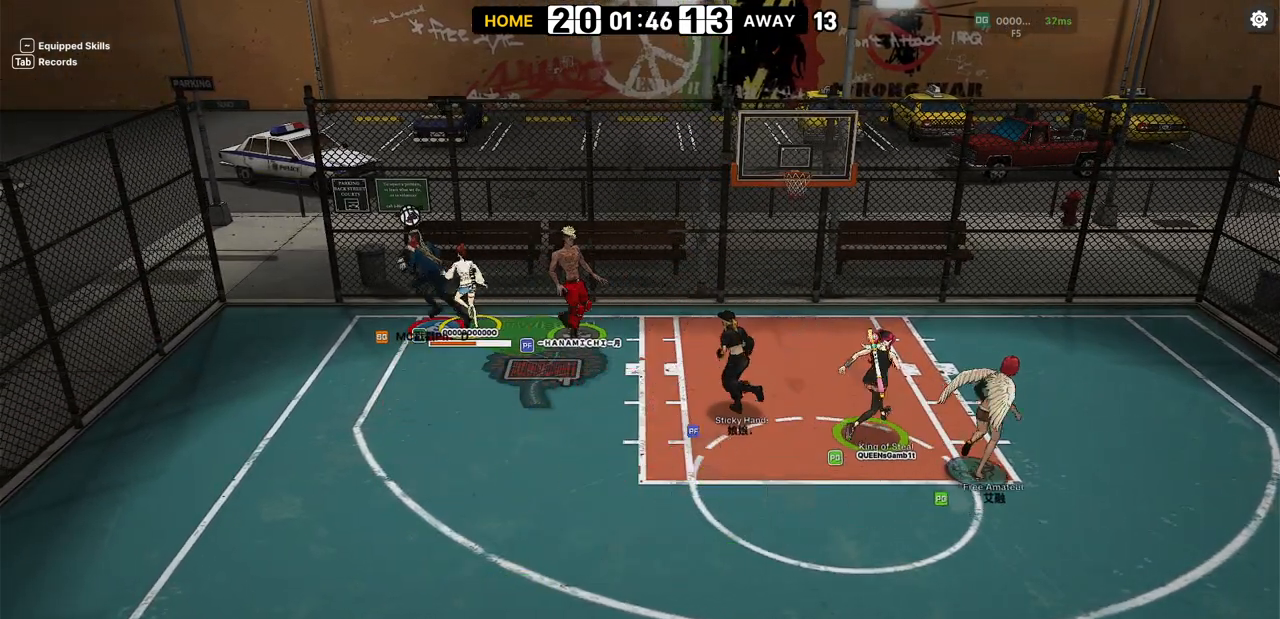
{"keys": ["down", "right"], "events": [[150, "w", "down"], [350, "down", "down"], [350, "left", "up"], [350, "right", "down"], [400, "w", "up"]]}
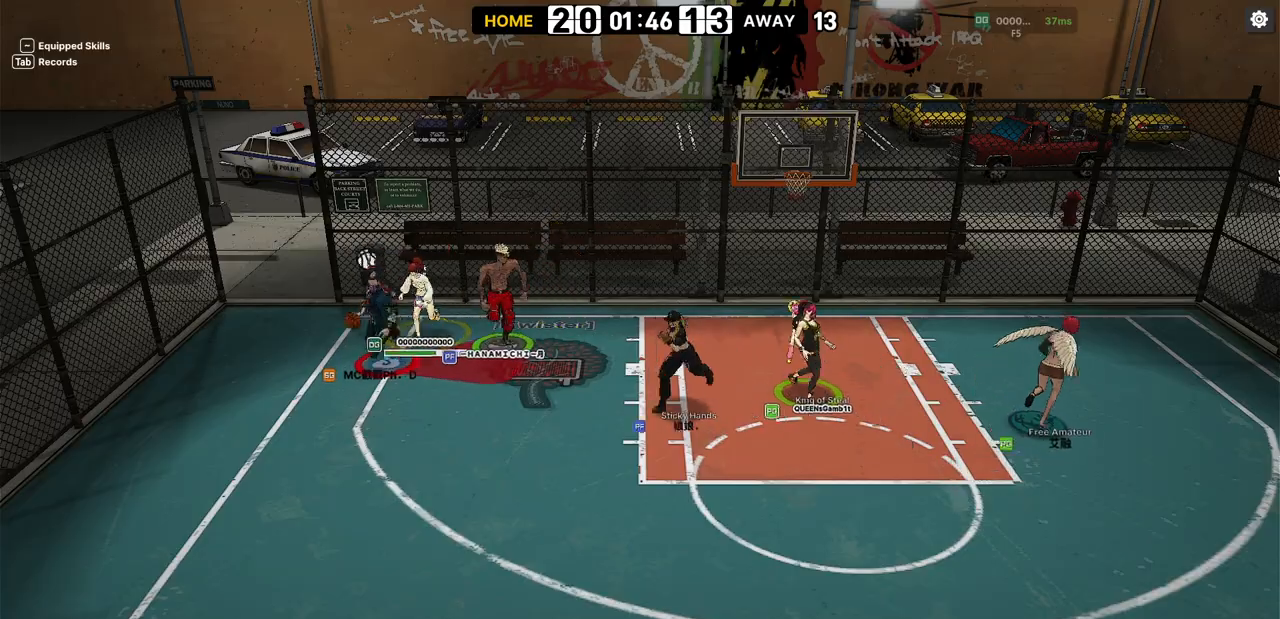
{"keys": ["down"], "events": [[17, "shift", "down"], [150, "shift", "up"], [250, "right", "up"]]}
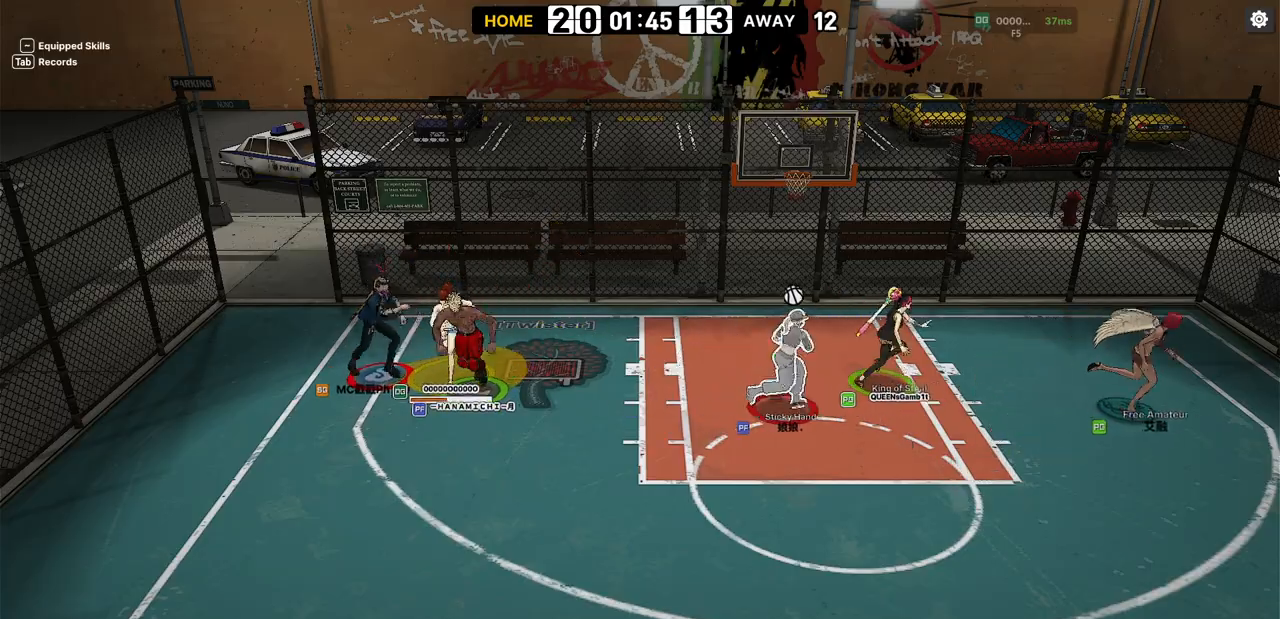
{"keys": ["right"], "events": [[17, "left", "down"], [100, "left", "up"], [117, "right", "down"], [183, "down", "up"]]}
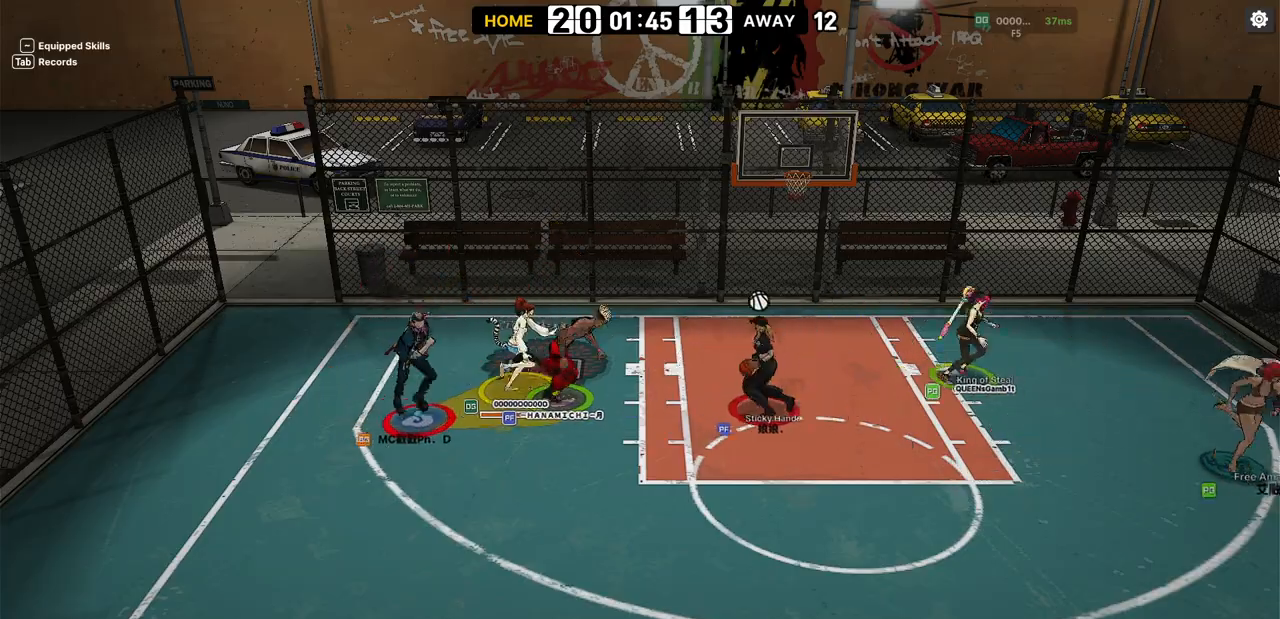
{"keys": ["a", "down"], "events": [[200, "down", "down"], [417, "right", "up"], [500, "a", "down"]]}
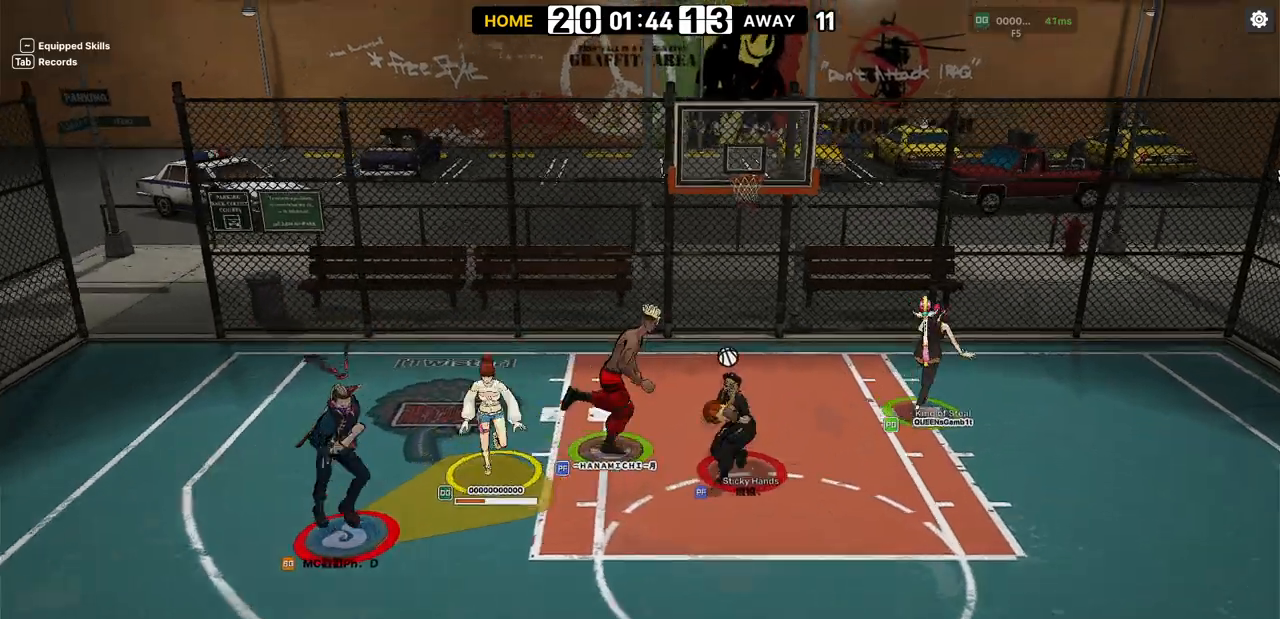
{"keys": ["right", "up"], "events": [[100, "a", "up"], [133, "right", "down"], [183, "down", "up"], [467, "up", "down"]]}